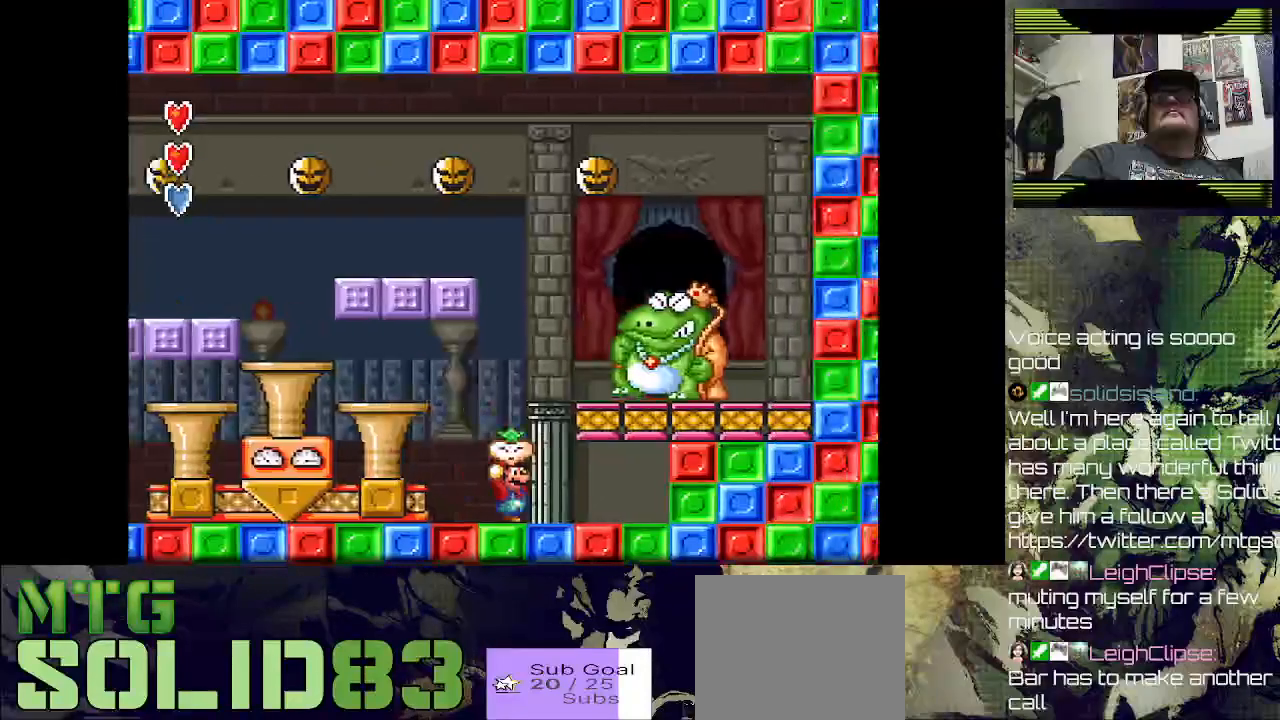
Gameplay with a controller (PlayStation layout); each line is a JSON object with the inputs held at the frame after it (dt_ms = milliseconds from this image to that frame). "events" lists button and stick changes between this image and that frame as [ms after this image, input, new state], when the widget could be followed in between.
{"dt_ms": 500, "buttons": ["CROSS", "DPAD_RIGHT"], "left_stick": "center", "right_stick": "center", "events": [[133, "CROSS", "down"], [467, "DPAD_RIGHT", "down"]]}
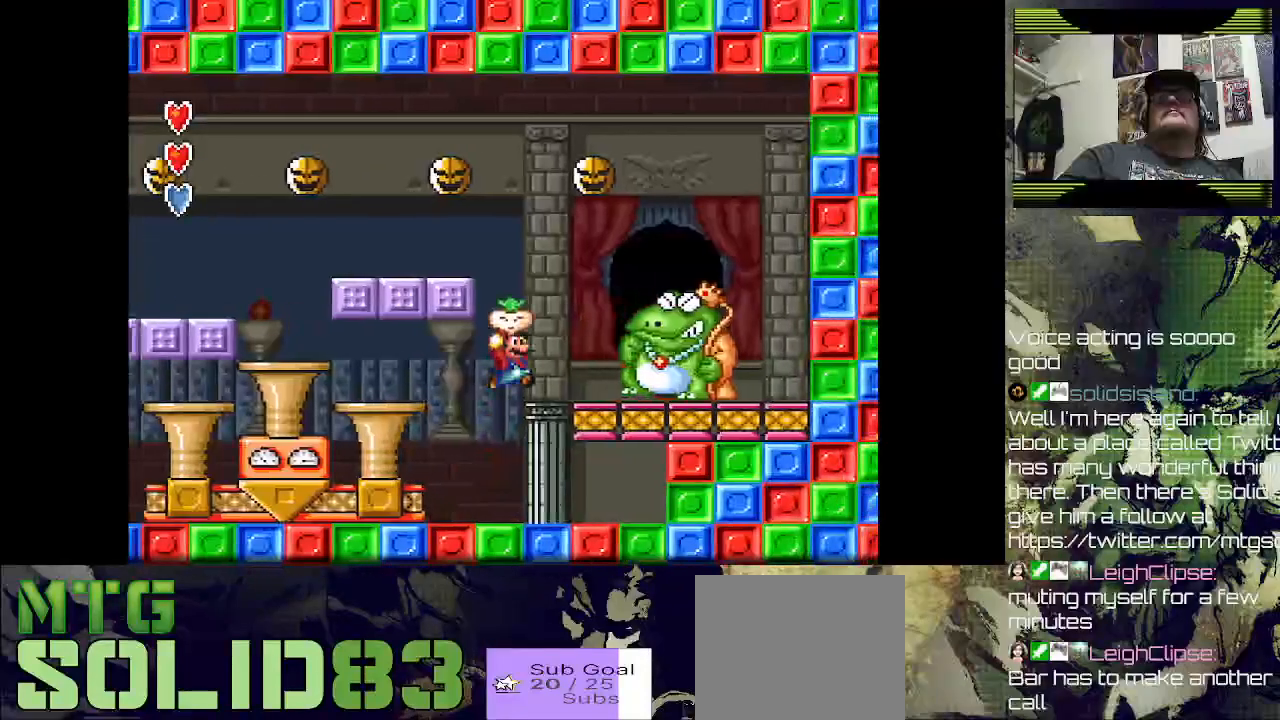
{"dt_ms": 500, "buttons": [], "left_stick": "center", "right_stick": "center", "events": [[67, "CROSS", "up"], [100, "DPAD_RIGHT", "up"]]}
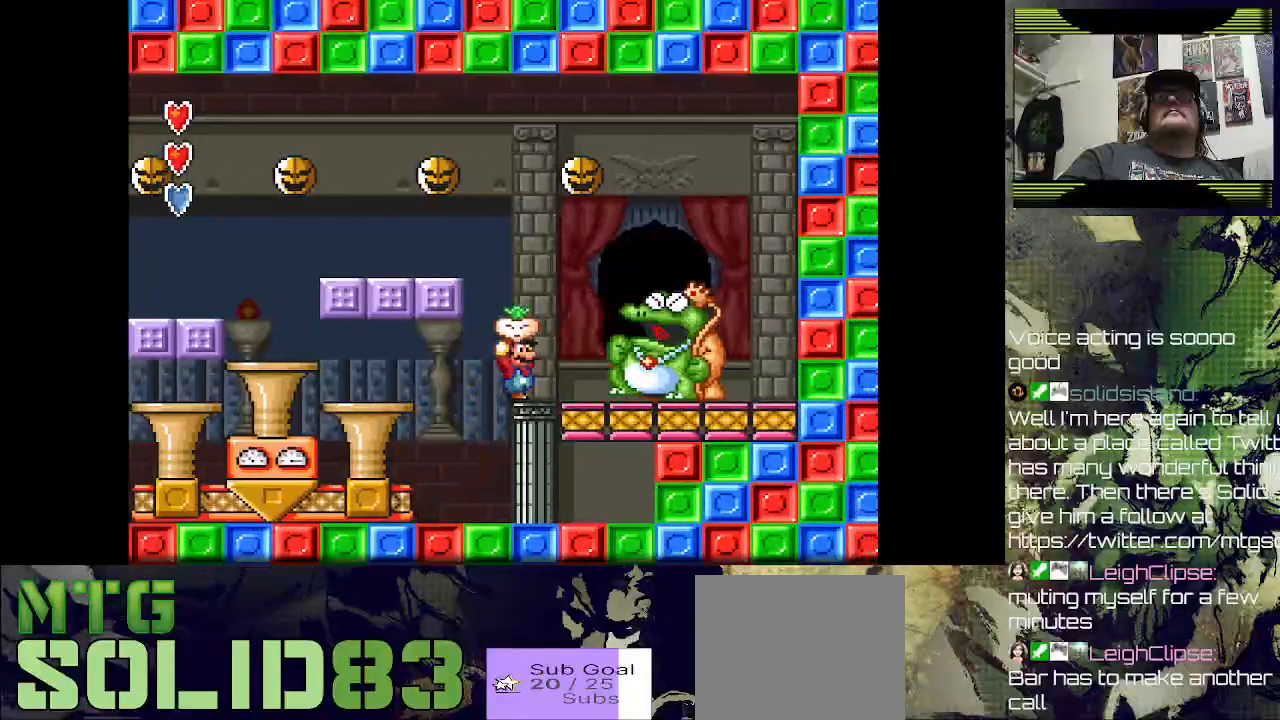
{"dt_ms": 500, "buttons": ["SQUARE", "DPAD_LEFT"], "left_stick": "center", "right_stick": "center", "events": [[167, "DPAD_RIGHT", "down"], [233, "SQUARE", "down"], [333, "DPAD_RIGHT", "up"], [367, "SQUARE", "up"], [400, "DPAD_LEFT", "down"], [467, "SQUARE", "down"]]}
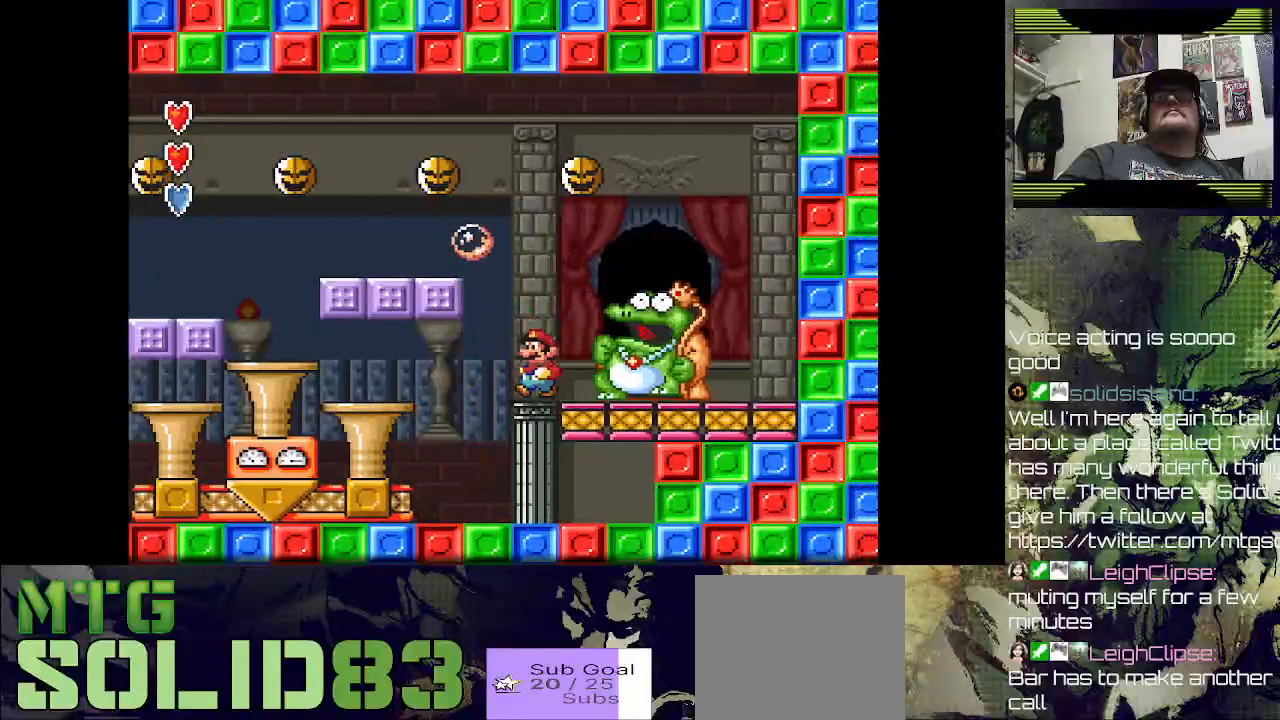
{"dt_ms": 500, "buttons": ["SQUARE", "DPAD_RIGHT"], "left_stick": "center", "right_stick": "center"}
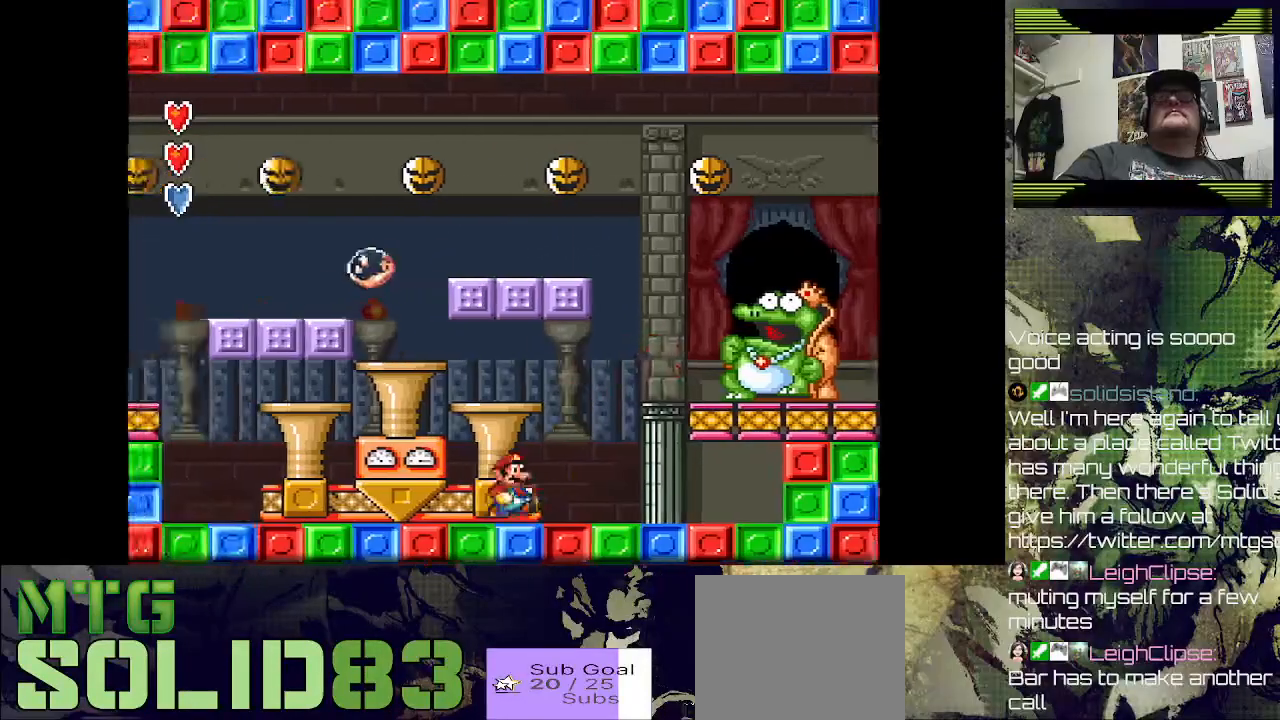
{"dt_ms": 500, "buttons": ["SQUARE"], "left_stick": "center", "right_stick": "center", "events": [[67, "DPAD_RIGHT", "up"]]}
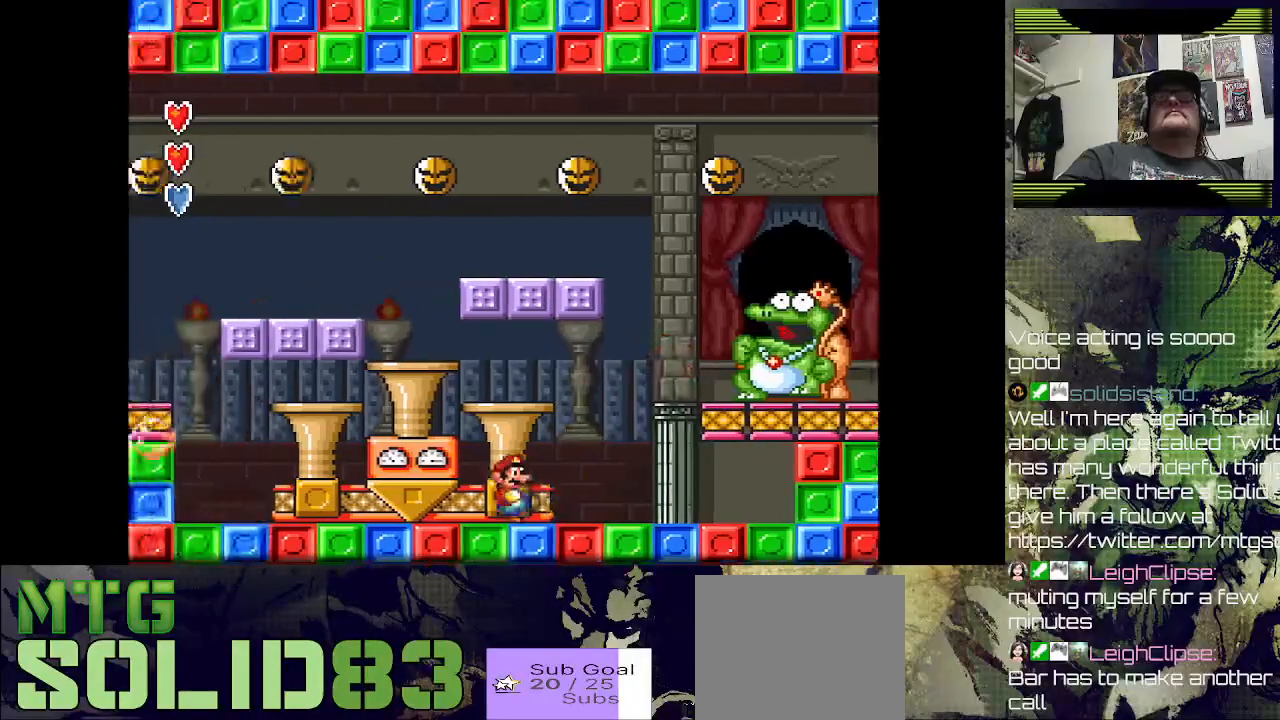
{"dt_ms": 500, "buttons": ["SQUARE"], "left_stick": "center", "right_stick": "center", "events": [[100, "DPAD_LEFT", "down"], [267, "DPAD_LEFT", "up"]]}
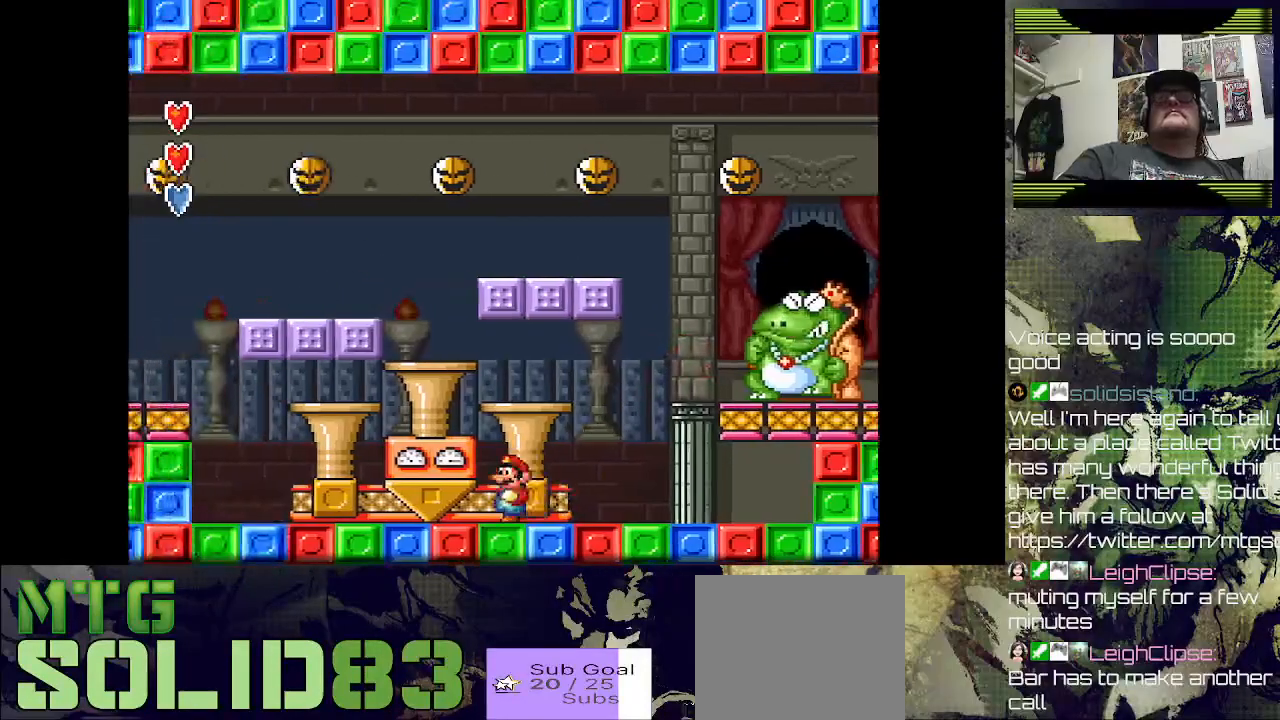
{"dt_ms": 500, "buttons": ["SQUARE"], "left_stick": "center", "right_stick": "center", "events": [[300, "DPAD_LEFT", "down"], [433, "DPAD_LEFT", "up"]]}
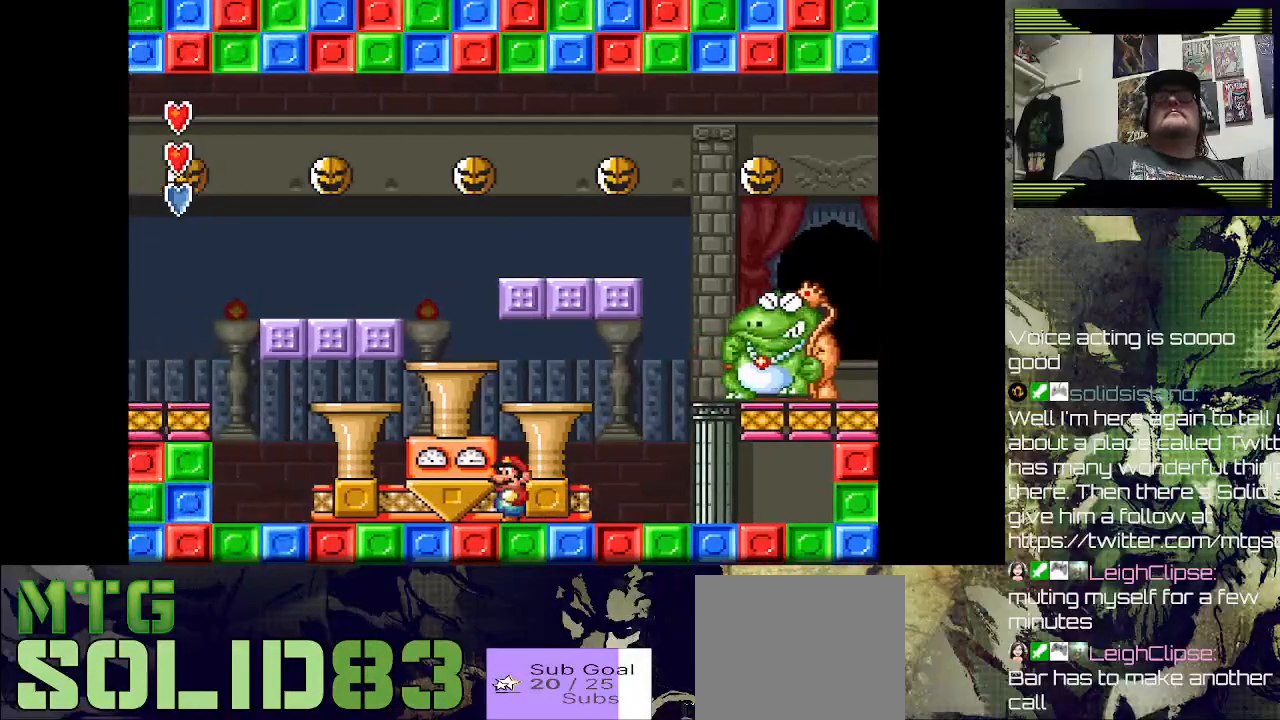
{"dt_ms": 500, "buttons": ["SQUARE"], "left_stick": "center", "right_stick": "center", "events": [[233, "DPAD_LEFT", "down"], [467, "DPAD_LEFT", "up"]]}
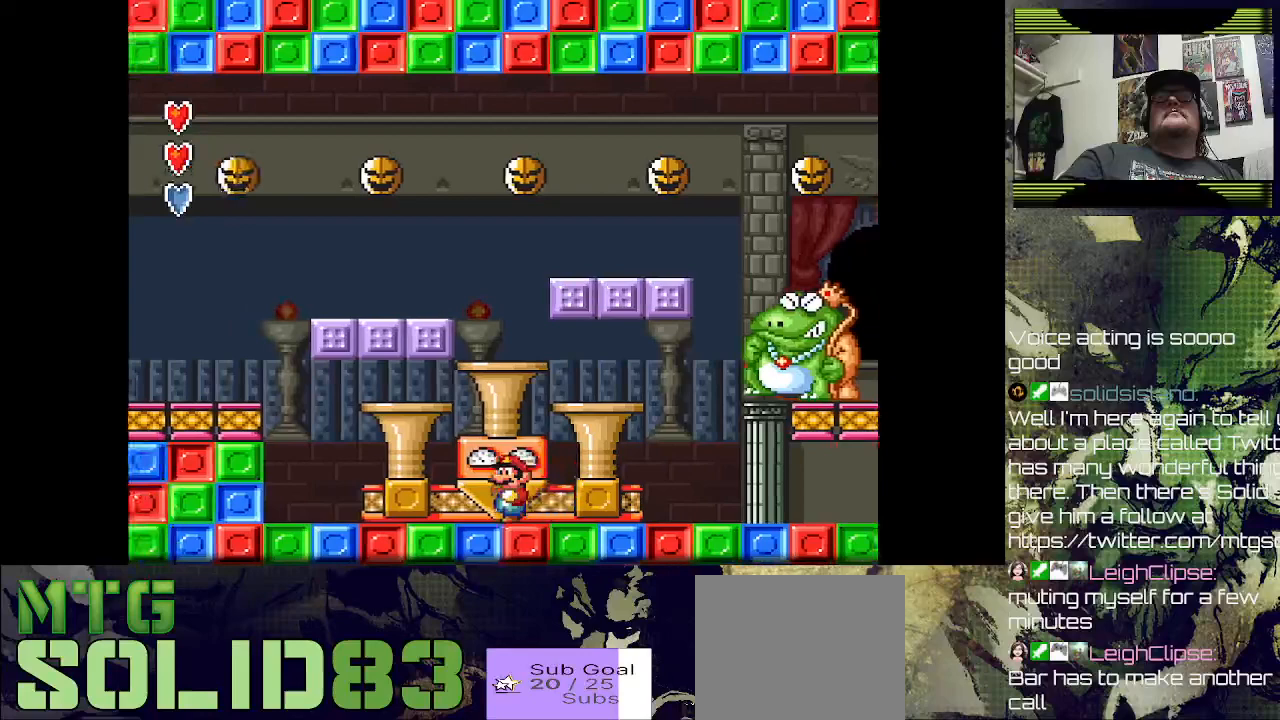
{"dt_ms": 500, "buttons": ["SQUARE"], "left_stick": "center", "right_stick": "center", "events": []}
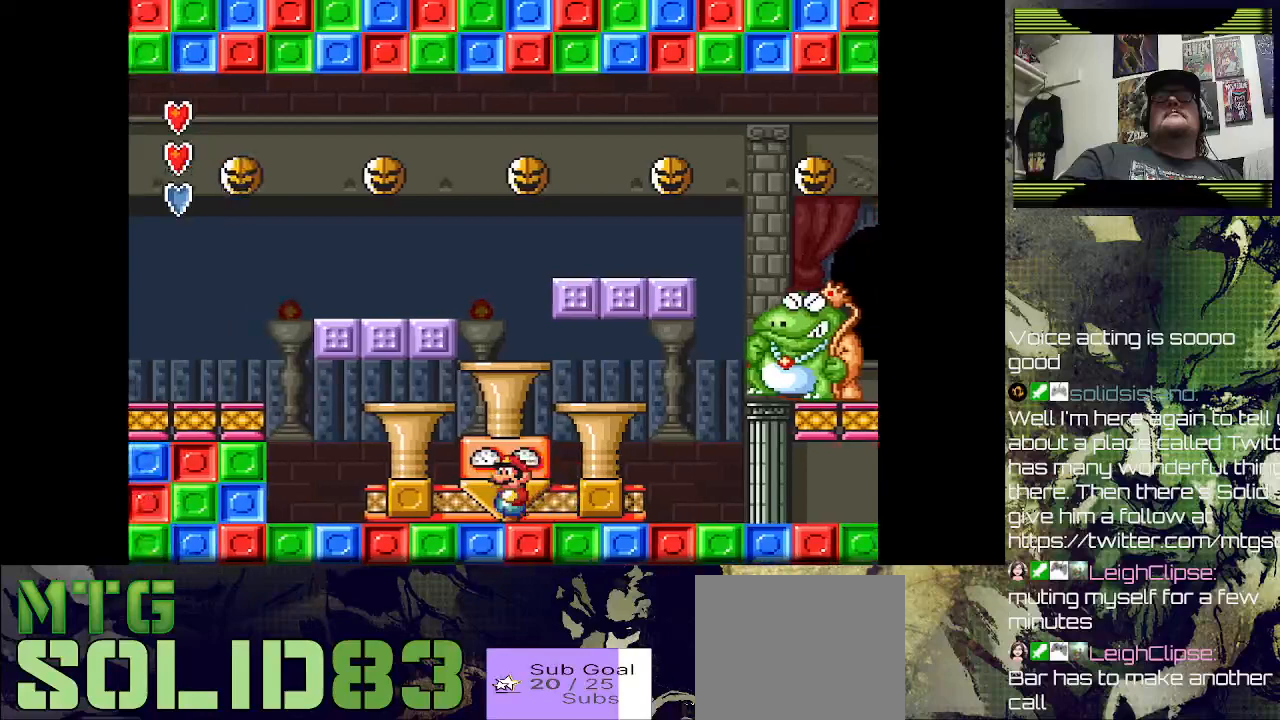
{"dt_ms": 500, "buttons": ["SQUARE"], "left_stick": "center", "right_stick": "center", "events": [[433, "DPAD_LEFT", "down"], [500, "DPAD_LEFT", "up"]]}
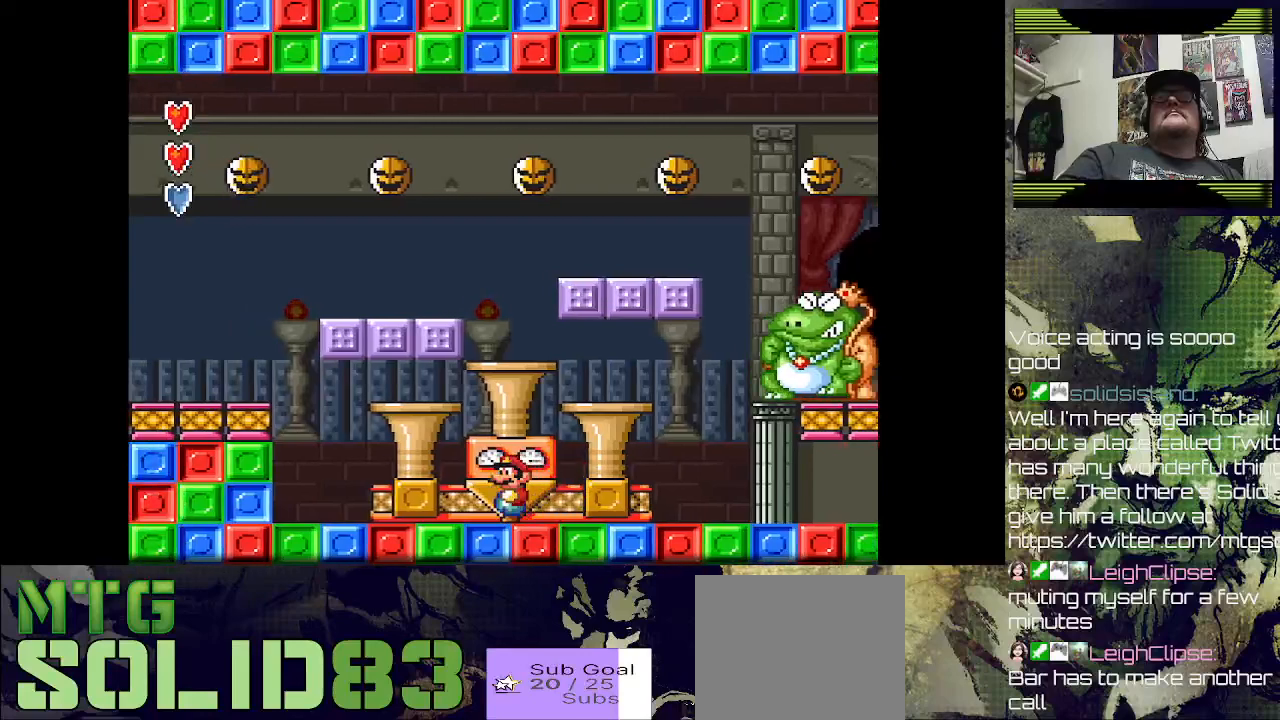
{"dt_ms": 500, "buttons": ["SQUARE"], "left_stick": "center", "right_stick": "center", "events": []}
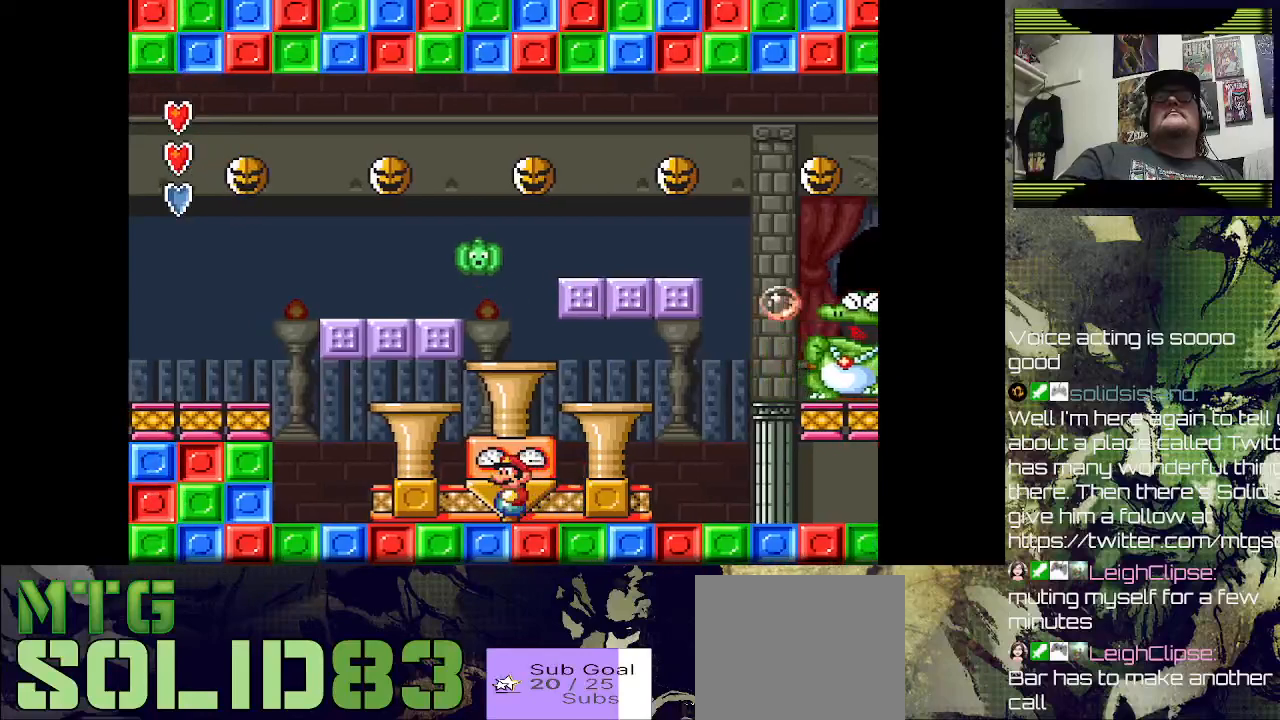
{"dt_ms": 500, "buttons": ["SQUARE"], "left_stick": "center", "right_stick": "center", "events": [[67, "DPAD_LEFT", "down"], [367, "DPAD_LEFT", "up"]]}
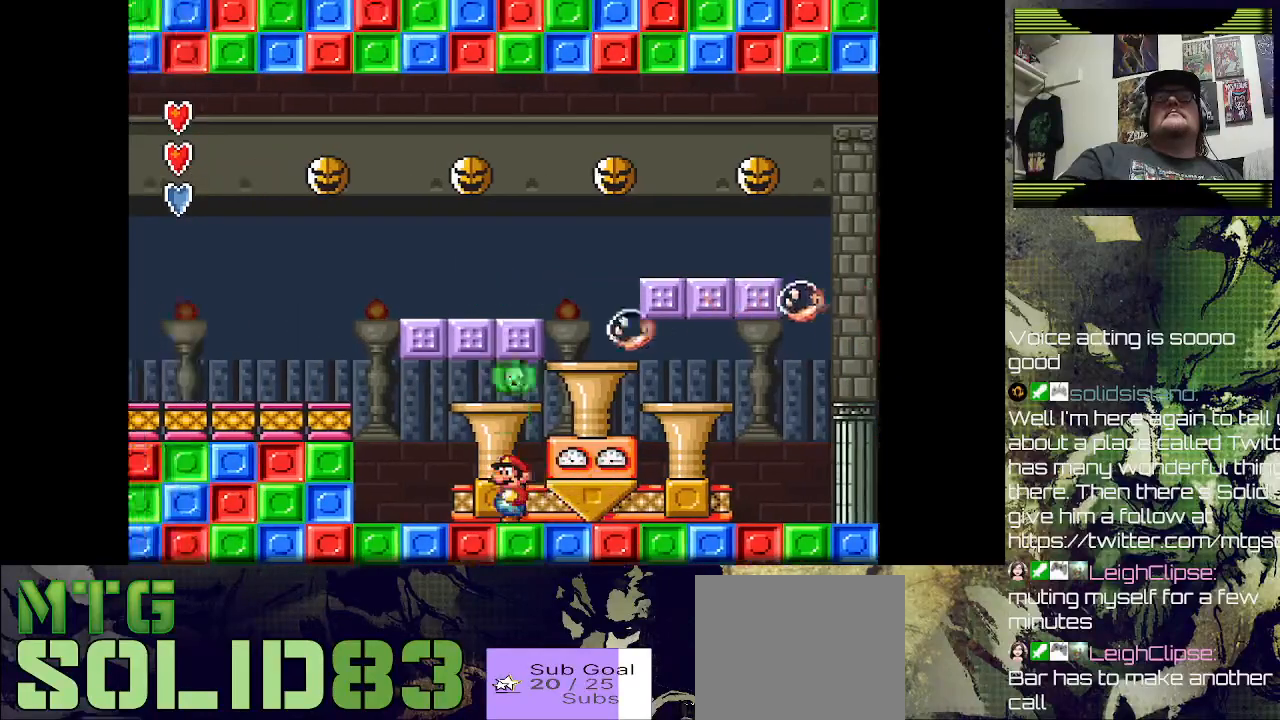
{"dt_ms": 500, "buttons": ["CROSS", "SQUARE", "DPAD_LEFT"], "left_stick": "center", "right_stick": "center", "events": [[133, "DPAD_LEFT", "down"], [167, "CROSS", "down"]]}
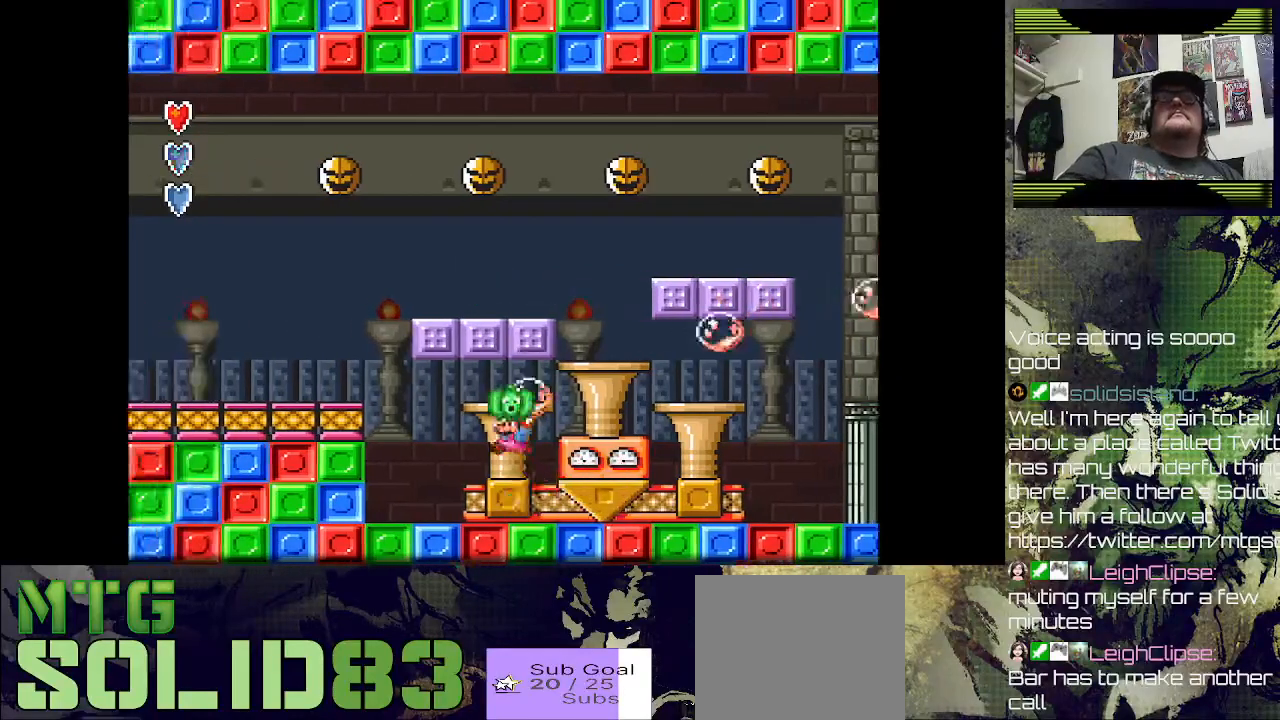
{"dt_ms": 500, "buttons": ["SQUARE", "DPAD_RIGHT"], "left_stick": "center", "right_stick": "center", "events": [[100, "DPAD_LEFT", "up"], [167, "CROSS", "up"], [367, "DPAD_RIGHT", "down"]]}
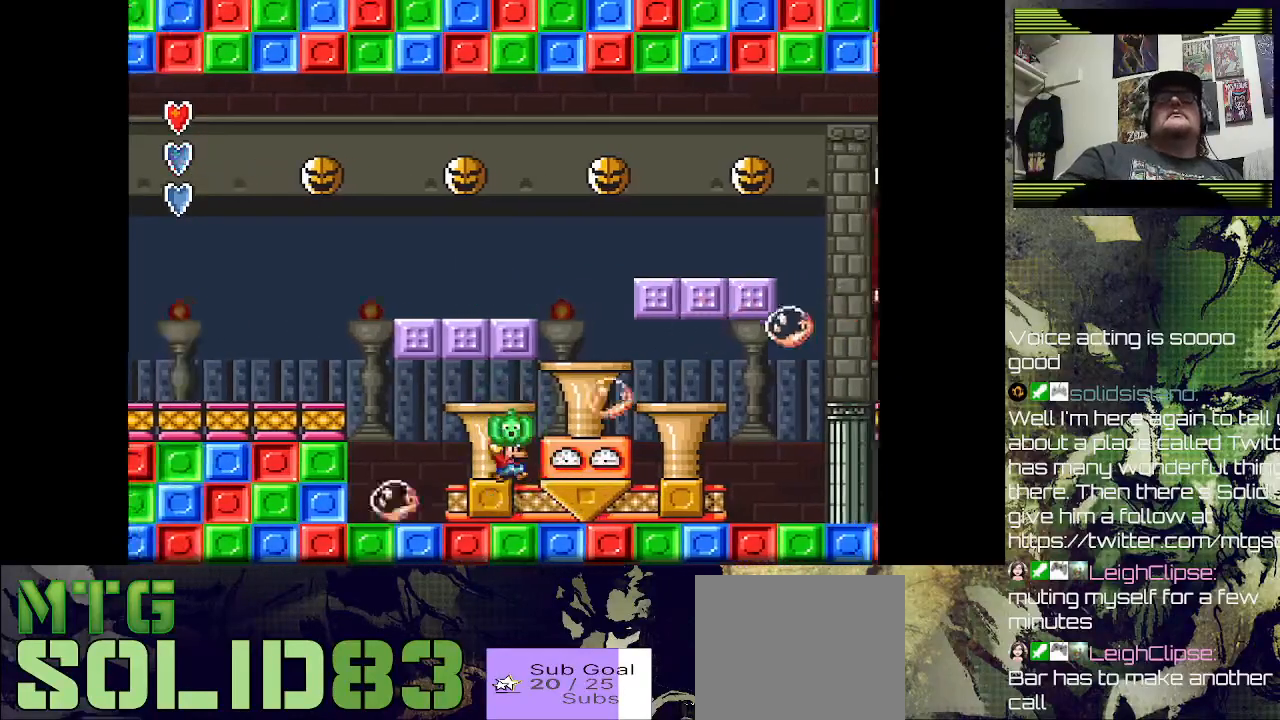
{"dt_ms": 500, "buttons": ["SQUARE", "DPAD_RIGHT"], "left_stick": "center", "right_stick": "center", "events": [[100, "DPAD_RIGHT", "up"], [500, "DPAD_RIGHT", "down"]]}
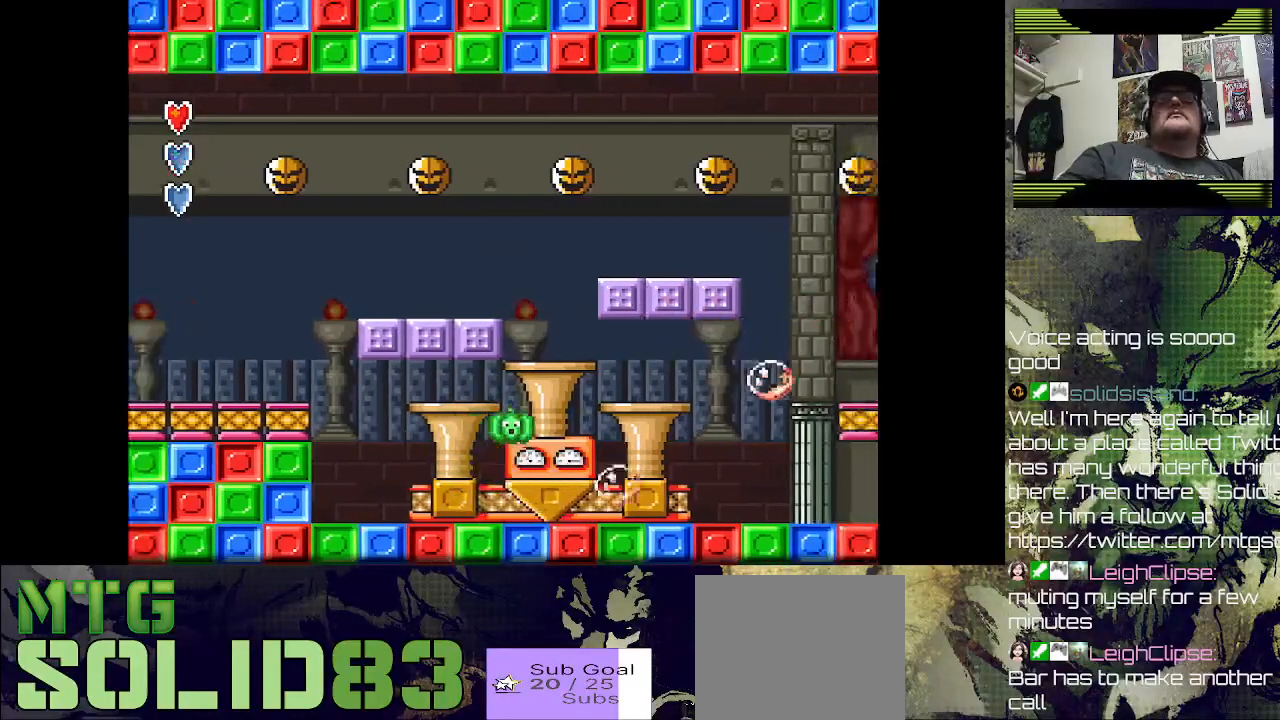
{"dt_ms": 500, "buttons": ["SQUARE", "DPAD_RIGHT"], "left_stick": "center", "right_stick": "center", "events": []}
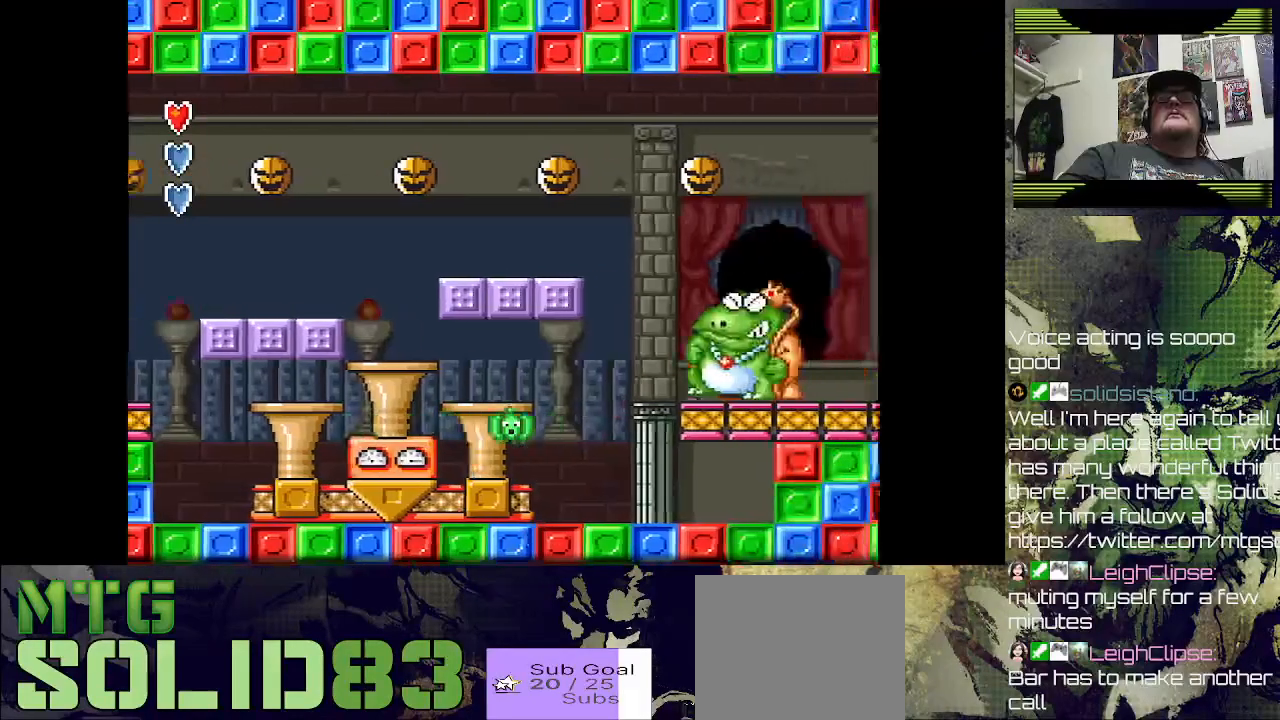
{"dt_ms": 1000, "buttons": [], "left_stick": "center", "right_stick": "center"}
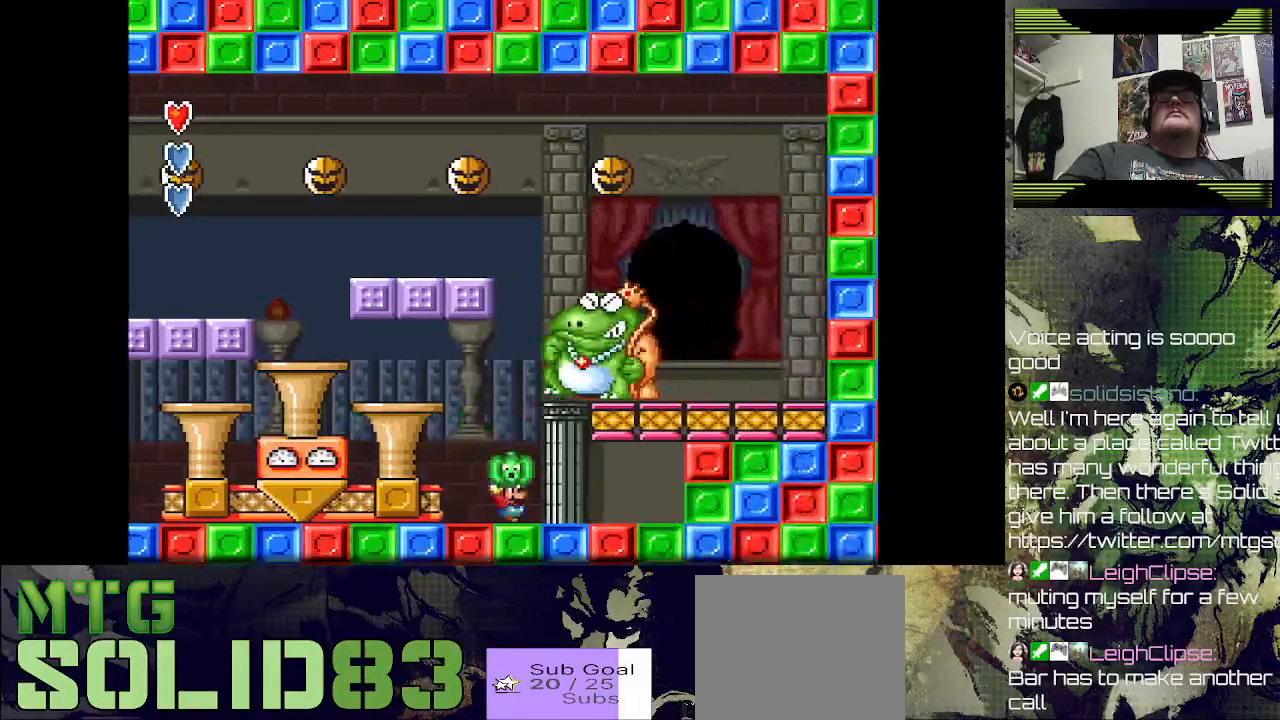
{"dt_ms": 500, "buttons": [], "left_stick": "center", "right_stick": "center", "events": []}
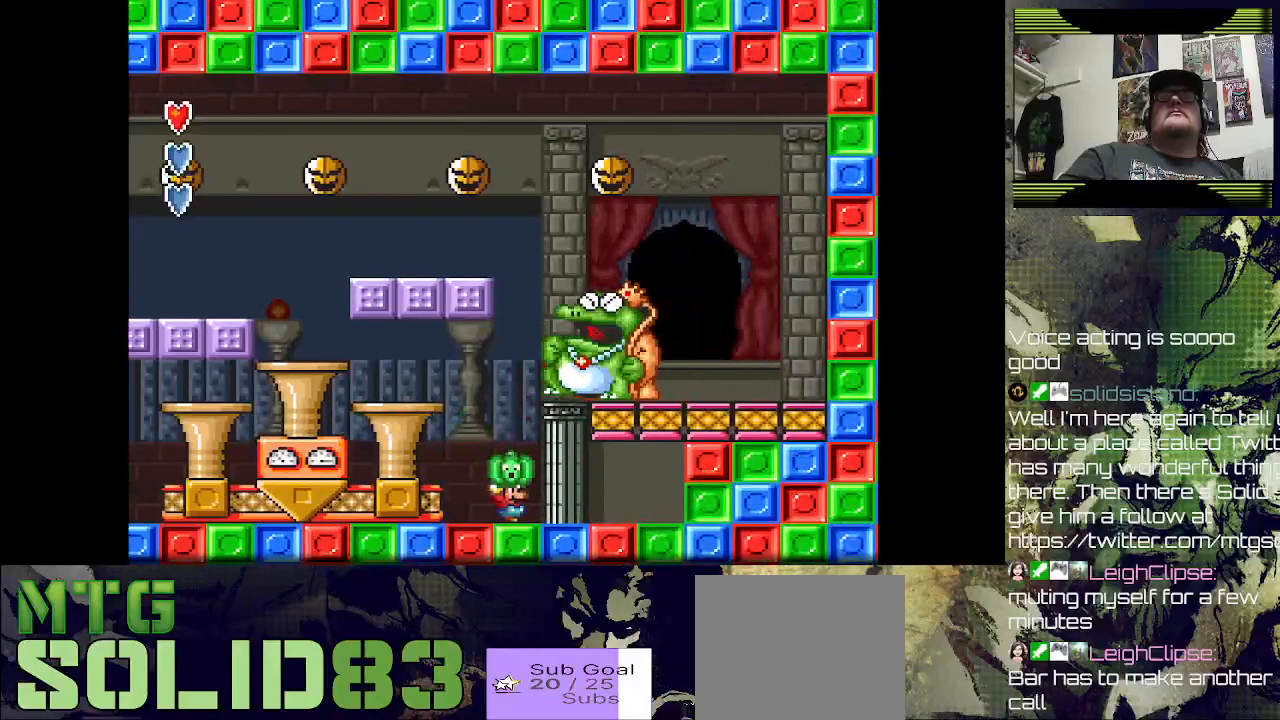
{"dt_ms": 500, "buttons": [], "left_stick": "center", "right_stick": "center", "events": [[100, "CROSS", "down"], [300, "DPAD_RIGHT", "down"], [333, "CROSS", "up"], [333, "SQUARE", "down"], [400, "DPAD_RIGHT", "up"], [400, "SQUARE", "up"]]}
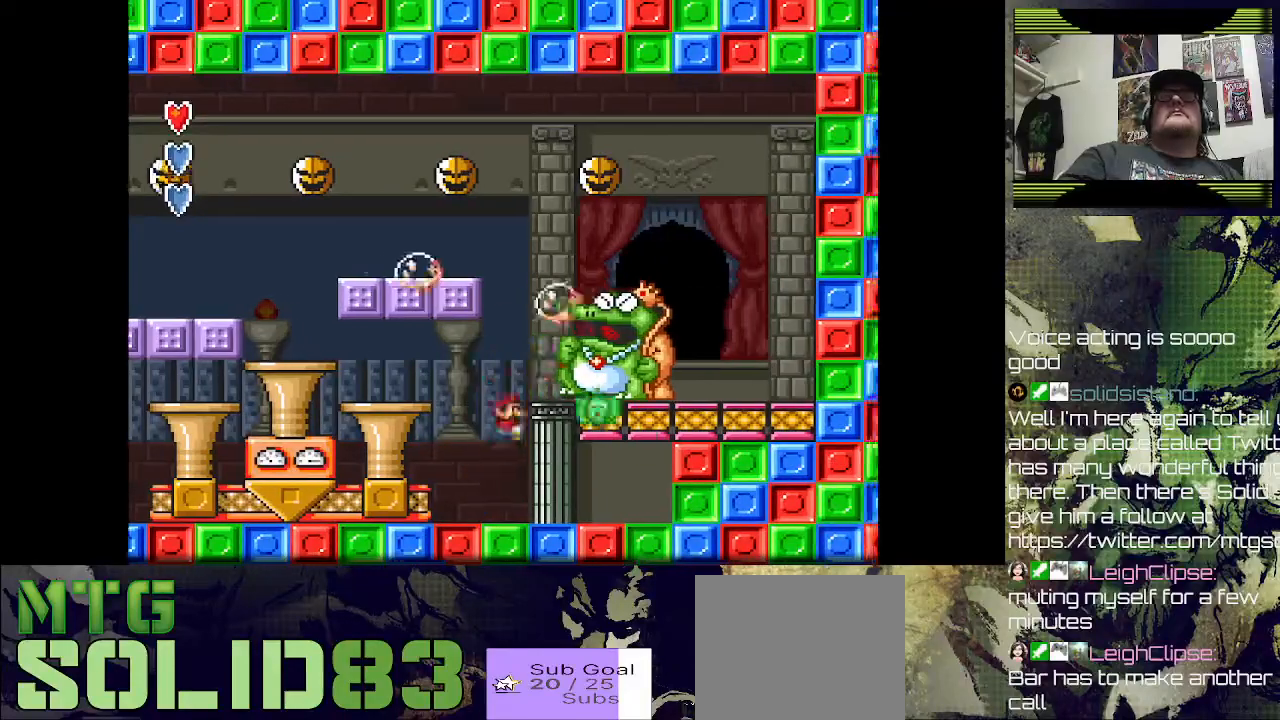
{"dt_ms": 500, "buttons": ["SQUARE"], "left_stick": "center", "right_stick": "center", "events": [[433, "SQUARE", "down"]]}
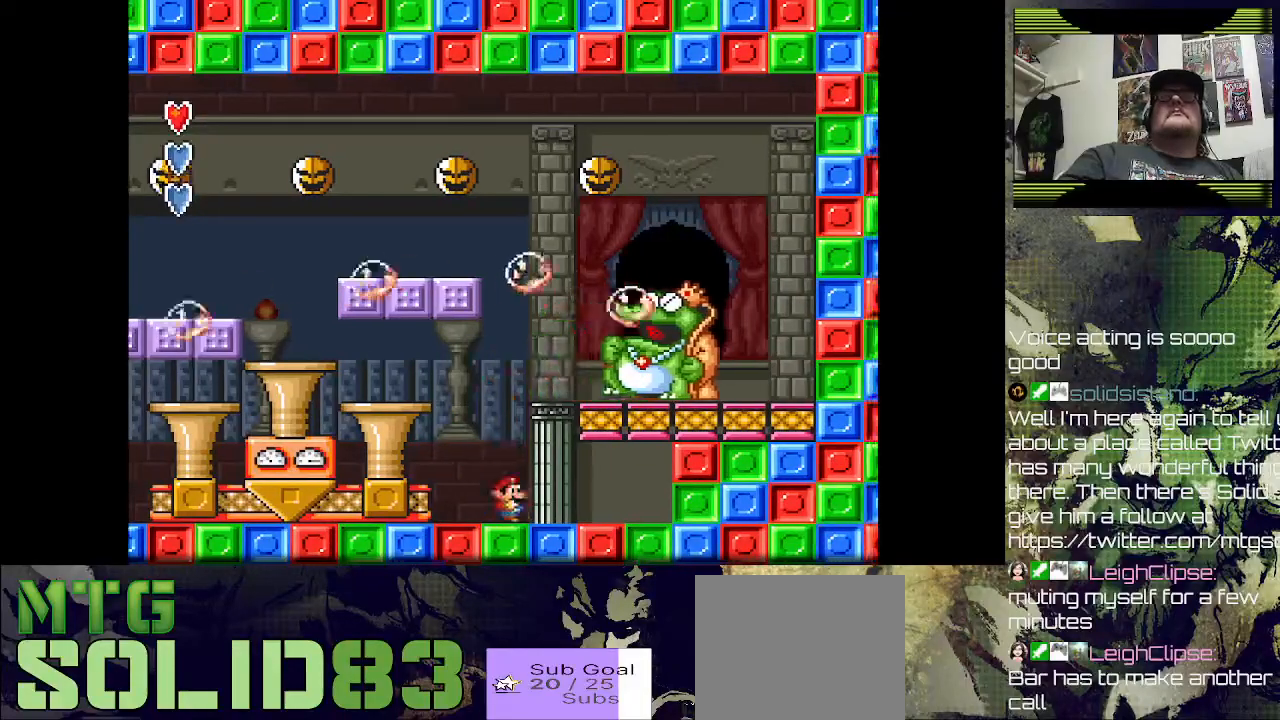
{"dt_ms": 500, "buttons": ["SQUARE"], "left_stick": "center", "right_stick": "center", "events": [[67, "DPAD_LEFT", "down"], [267, "DPAD_LEFT", "up"], [333, "DPAD_LEFT", "down"], [433, "DPAD_LEFT", "up"]]}
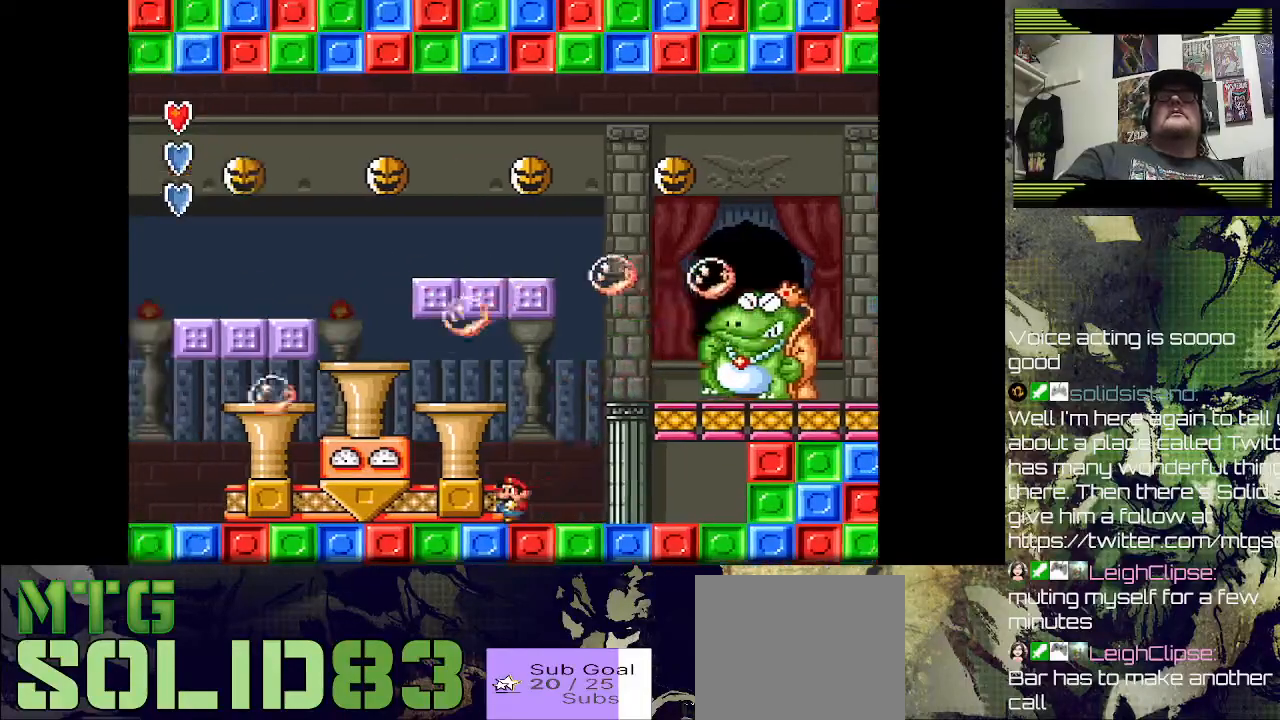
{"dt_ms": 500, "buttons": ["CROSS", "SQUARE", "DPAD_LEFT"], "left_stick": "center", "right_stick": "center", "events": [[67, "DPAD_LEFT", "down"], [100, "DPAD_LEFT", "up"], [267, "DPAD_LEFT", "down"], [300, "CROSS", "down"]]}